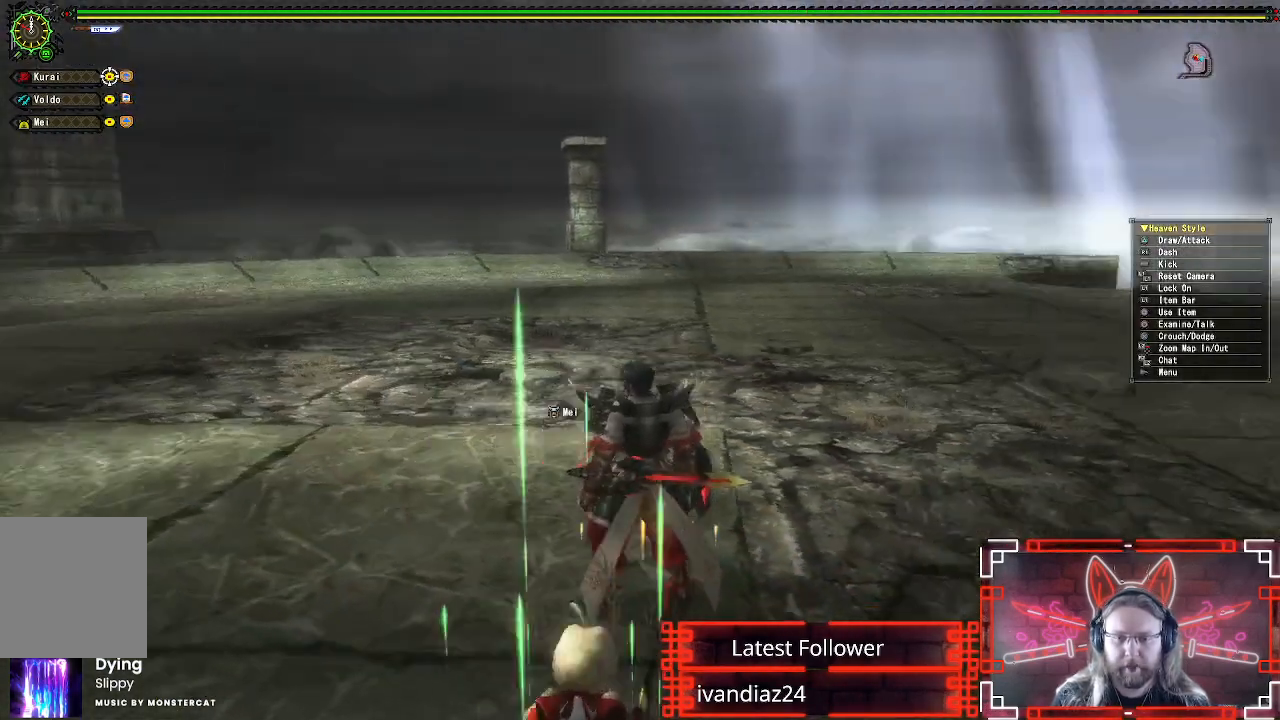
Gameplay with a controller (Xbox layout); each line is a JSON object with the inputs held at the frame after it. "events" lists button and stick changes between this image and that frame as [ms after this image, input, new state], when the widget could be followed in between. Not read: R3.
{"buttons": [], "left_stick": "center", "right_stick": "right", "events": []}
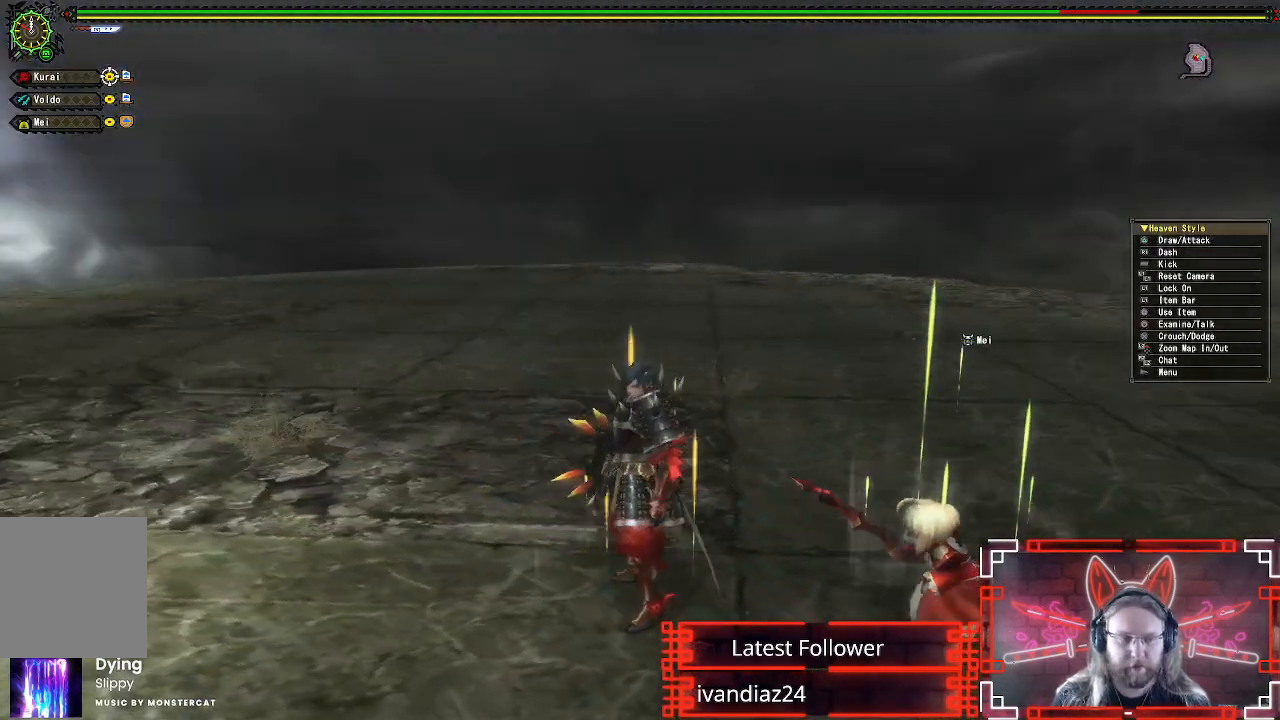
{"buttons": [], "left_stick": "center", "right_stick": "center", "events": [[283, "right_stick", "center"]]}
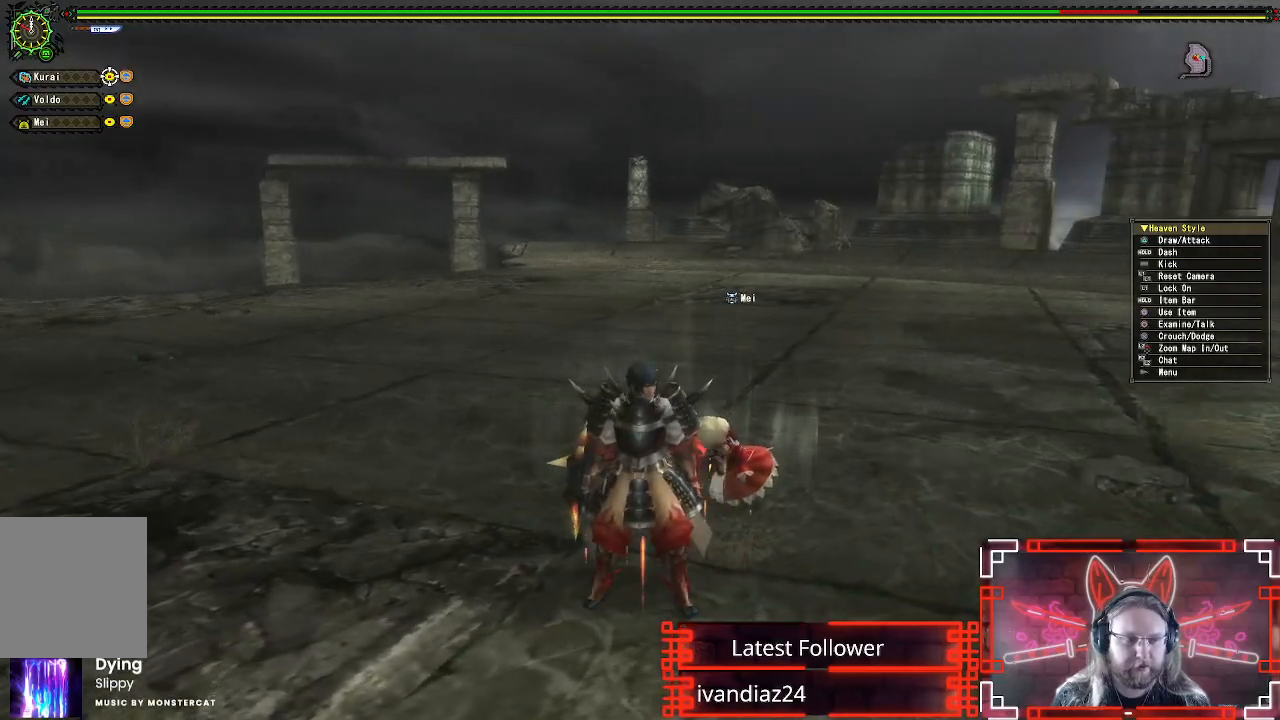
{"buttons": [], "left_stick": "down", "right_stick": "center", "events": [[133, "right_stick", "up-right"], [183, "left_stick", "down-left"], [317, "right_stick", "center"], [417, "left_stick", "down"]]}
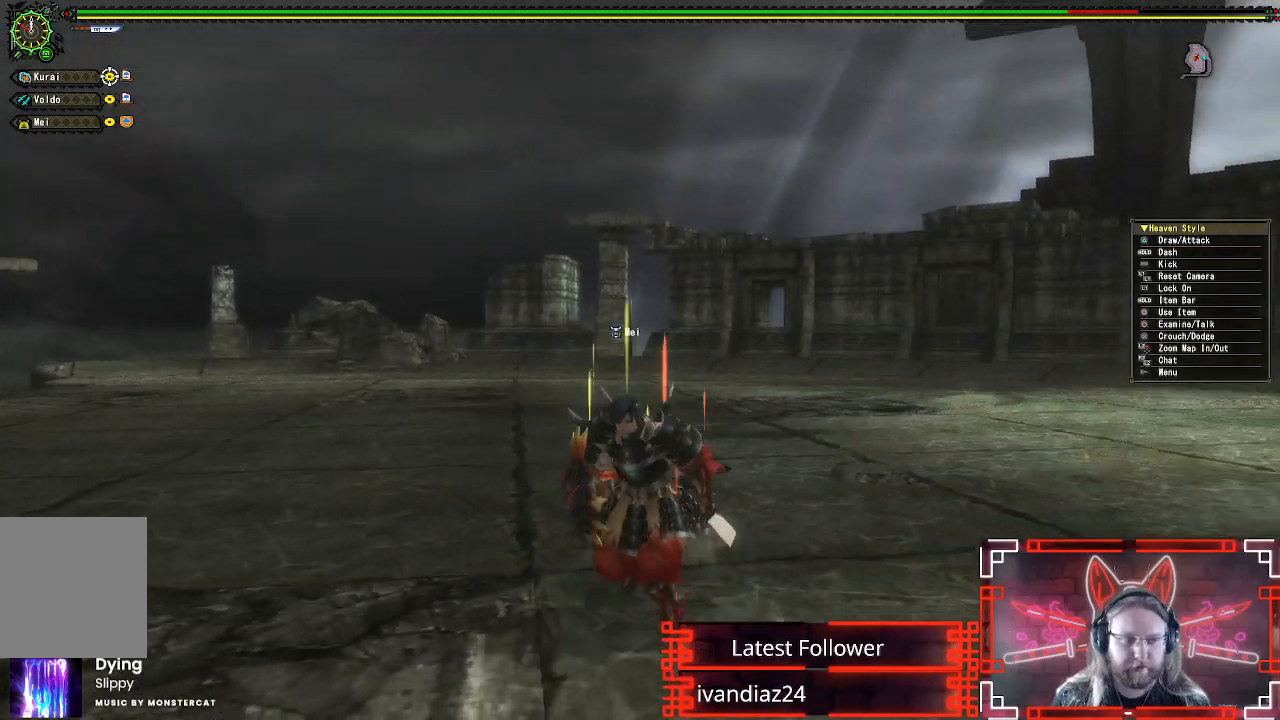
{"buttons": [], "left_stick": "down", "right_stick": "center", "events": []}
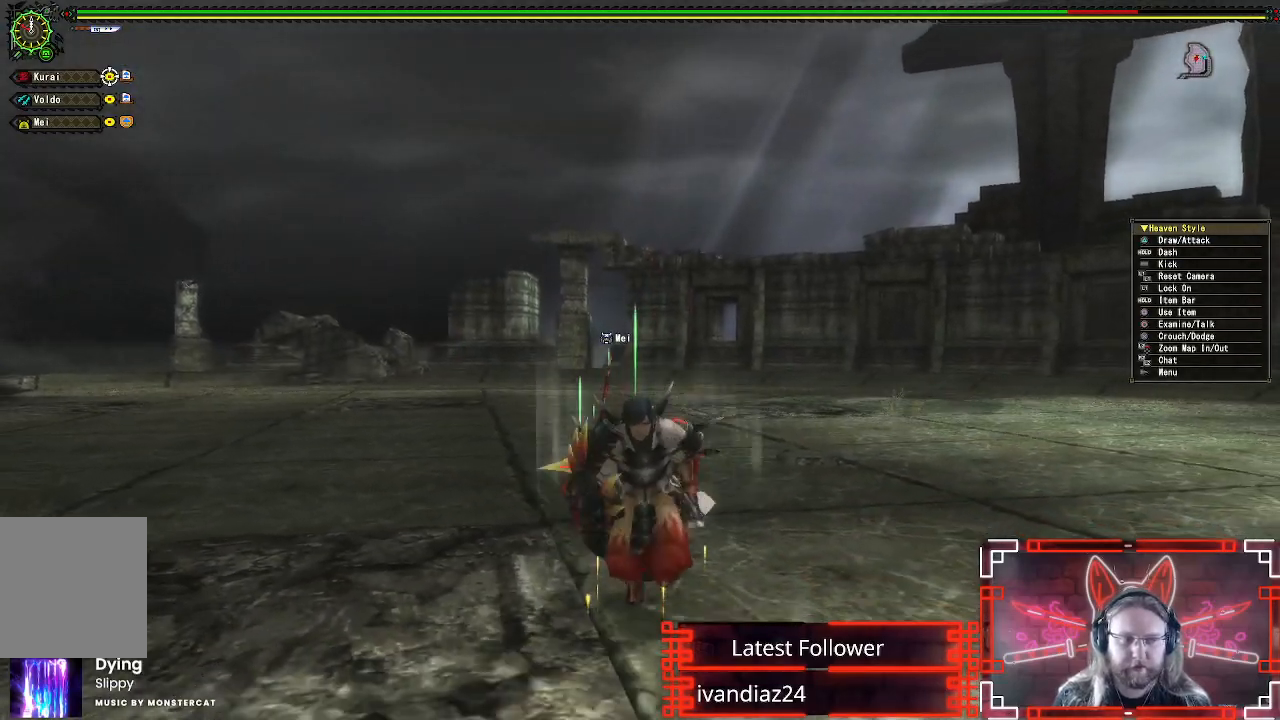
{"buttons": [], "left_stick": "down", "right_stick": "center", "events": []}
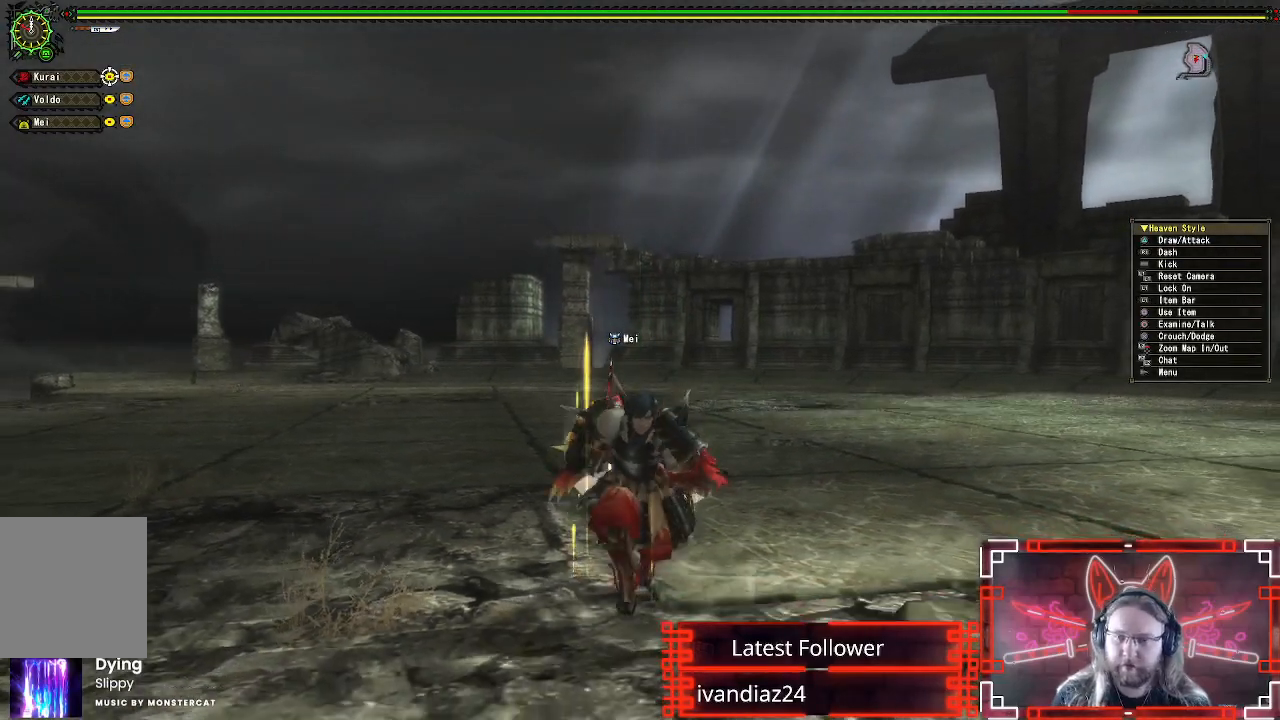
{"buttons": [], "left_stick": "down", "right_stick": "center", "events": []}
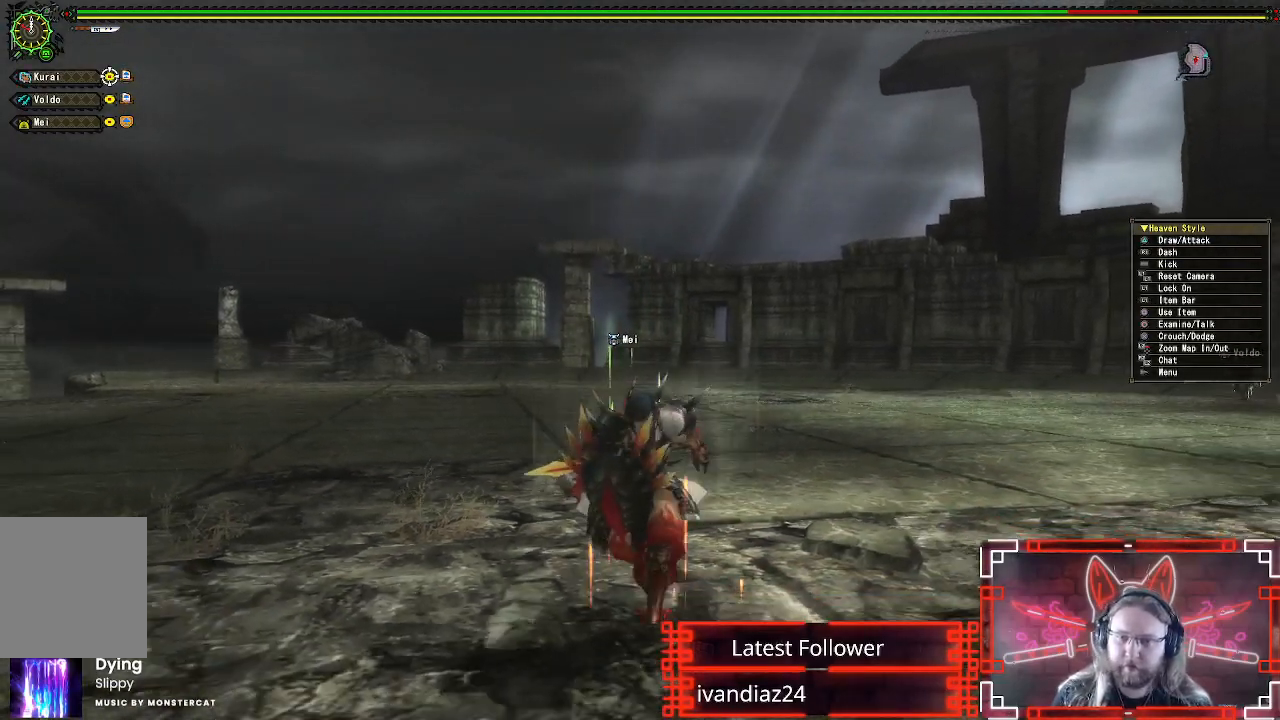
{"buttons": [], "left_stick": "down-left", "right_stick": "center", "events": [[217, "right_stick", "up-right"], [367, "left_stick", "down-left"], [400, "right_stick", "center"]]}
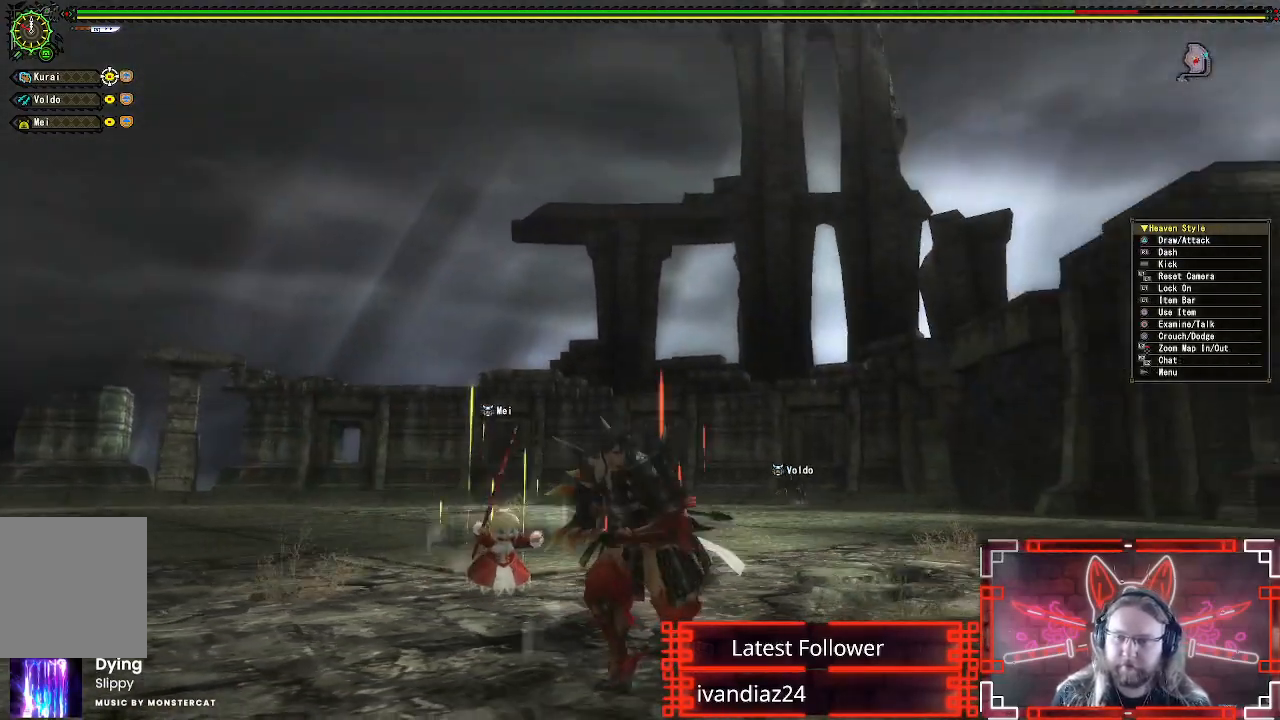
{"buttons": [], "left_stick": "down-left", "right_stick": "center", "events": [[267, "right_stick", "up"], [417, "right_stick", "center"]]}
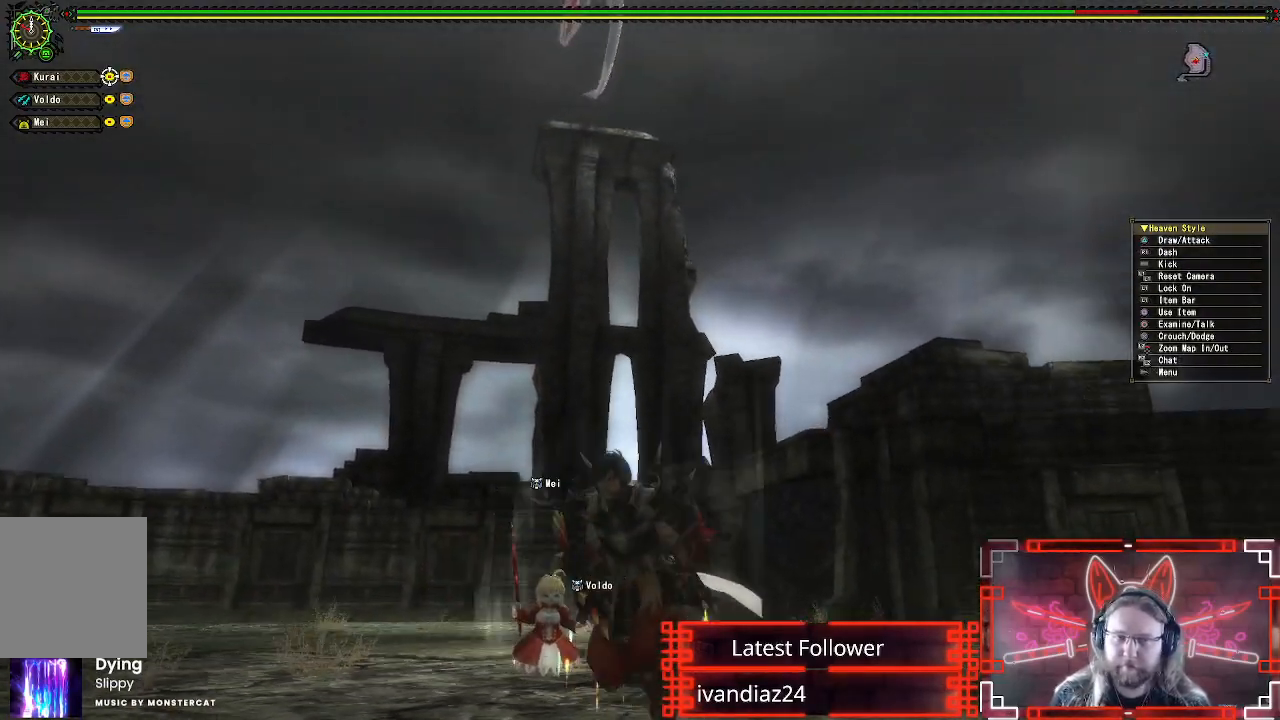
{"buttons": [], "left_stick": "down-left", "right_stick": "center", "events": [[367, "right_stick", "up"], [483, "right_stick", "center"]]}
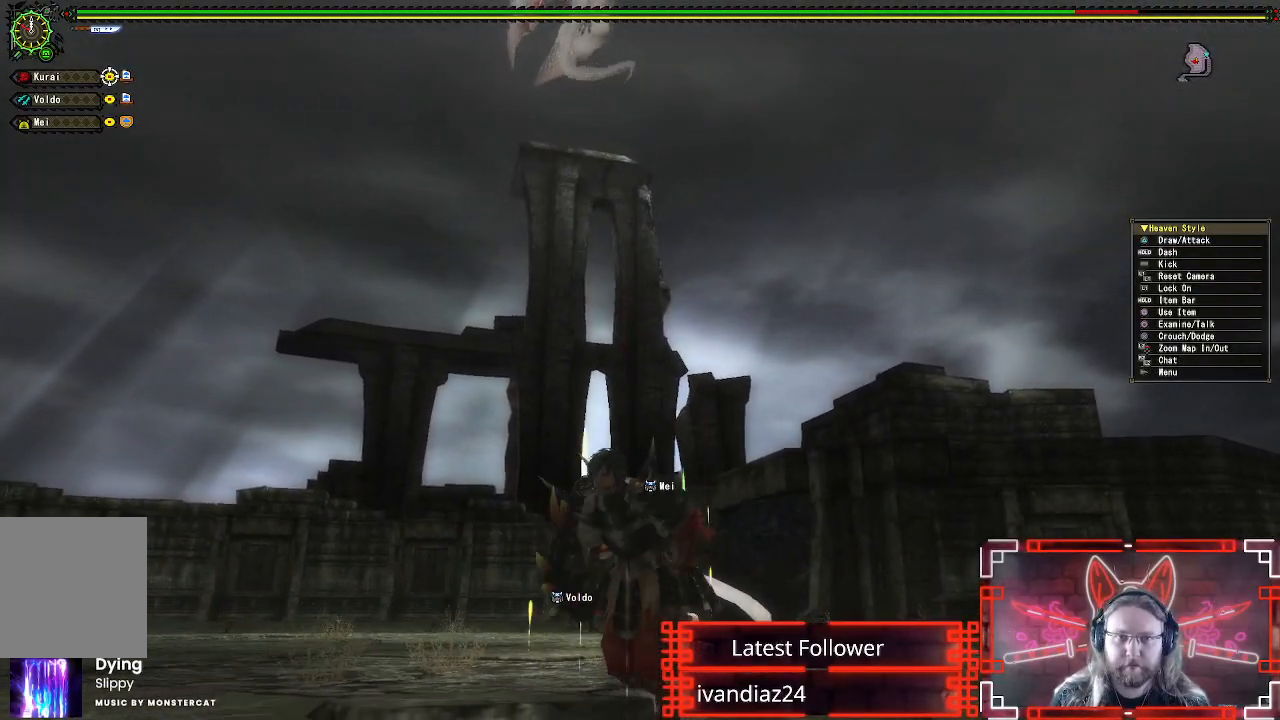
{"buttons": [], "left_stick": "down", "right_stick": "left", "events": [[367, "left_stick", "down"], [450, "right_stick", "left"]]}
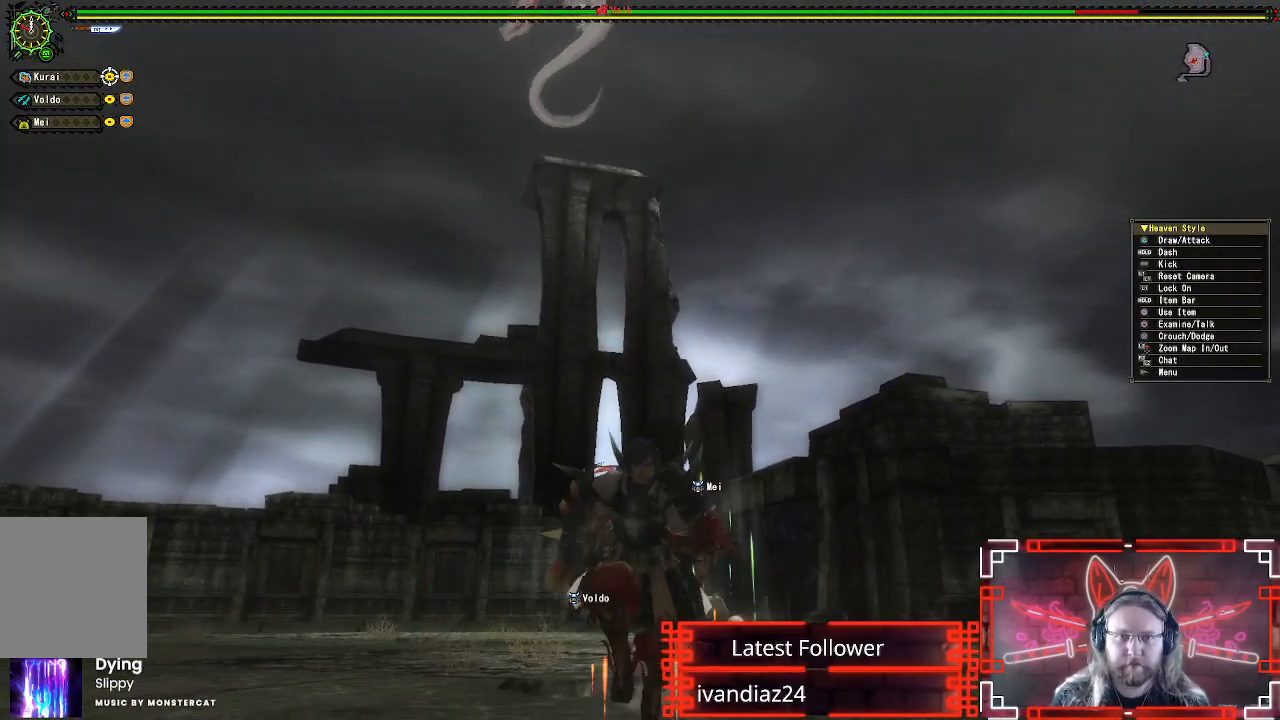
{"buttons": [], "left_stick": "right", "right_stick": "center", "events": [[83, "right_stick", "center"], [217, "left_stick", "right"]]}
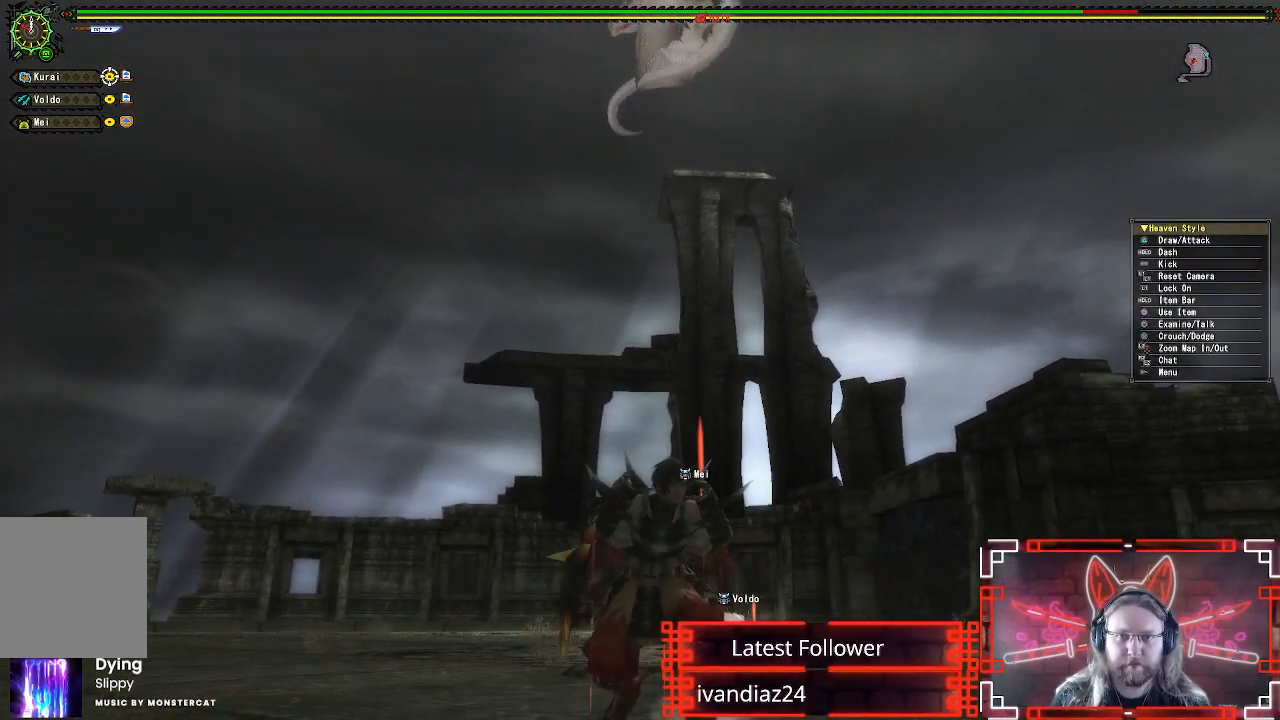
{"buttons": [], "left_stick": "right", "right_stick": "center", "events": []}
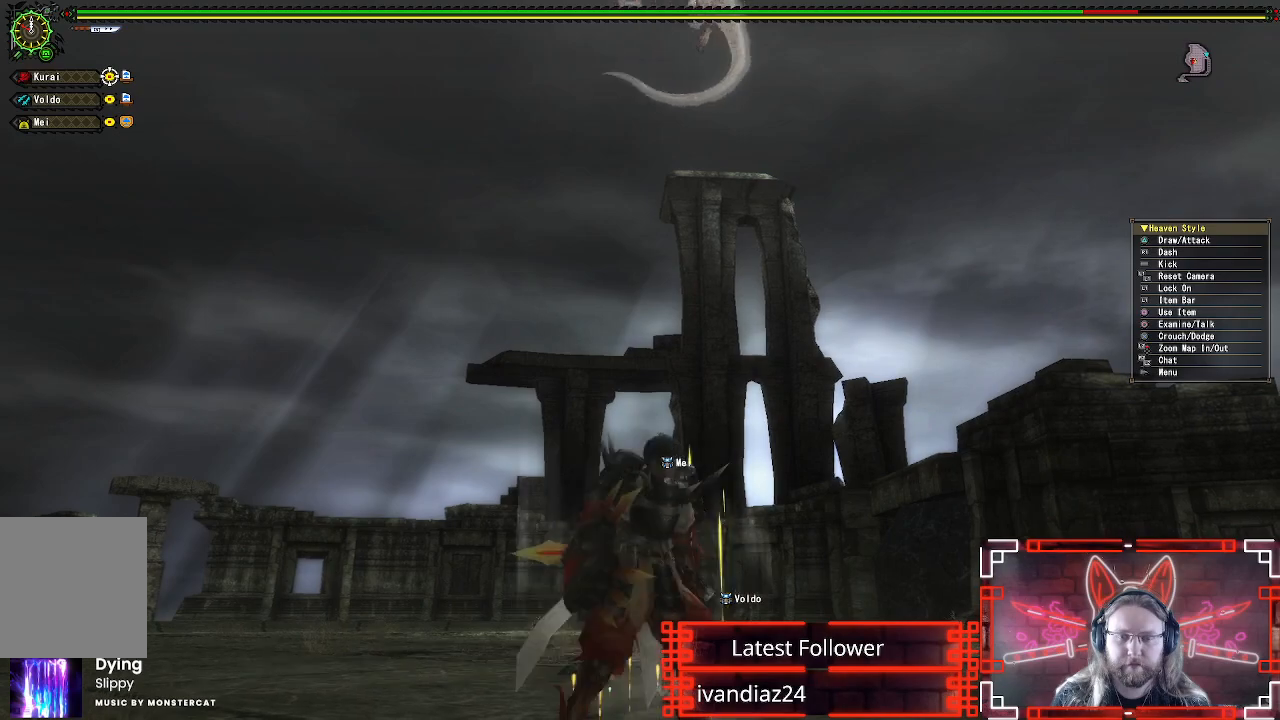
{"buttons": [], "left_stick": "right", "right_stick": "center", "events": []}
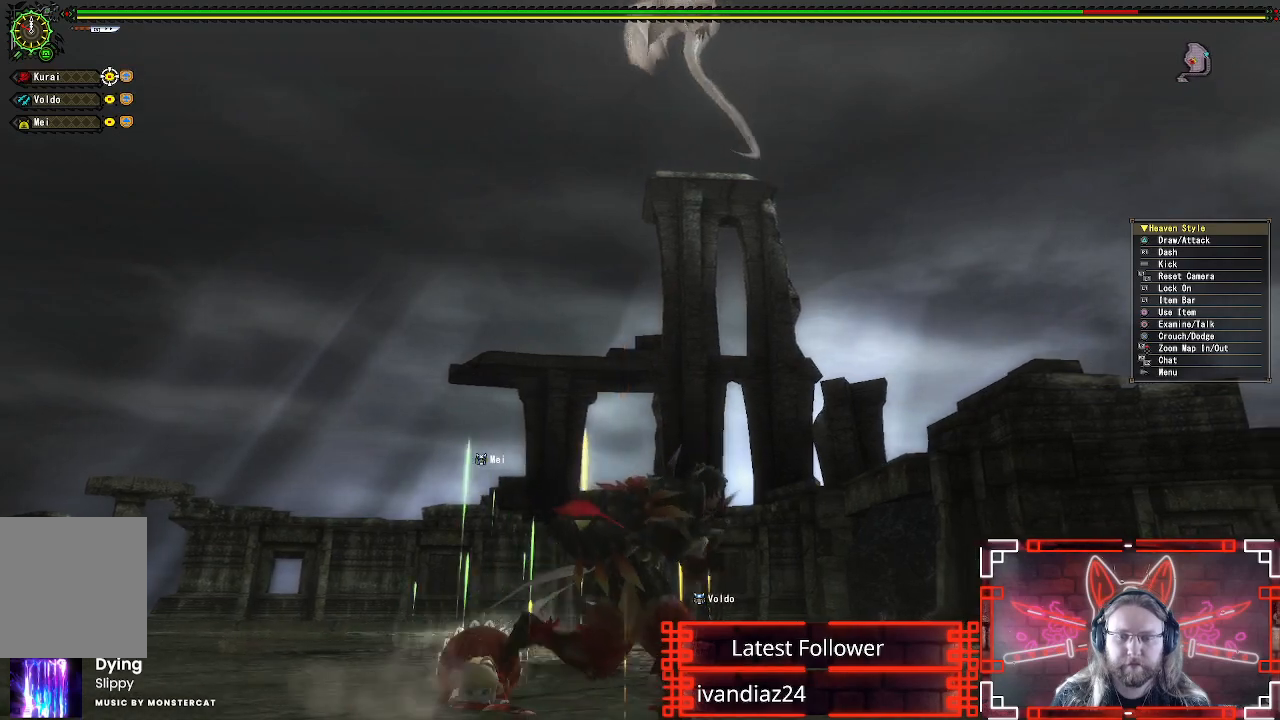
{"buttons": [], "left_stick": "right", "right_stick": "up", "events": [[400, "right_stick", "up"]]}
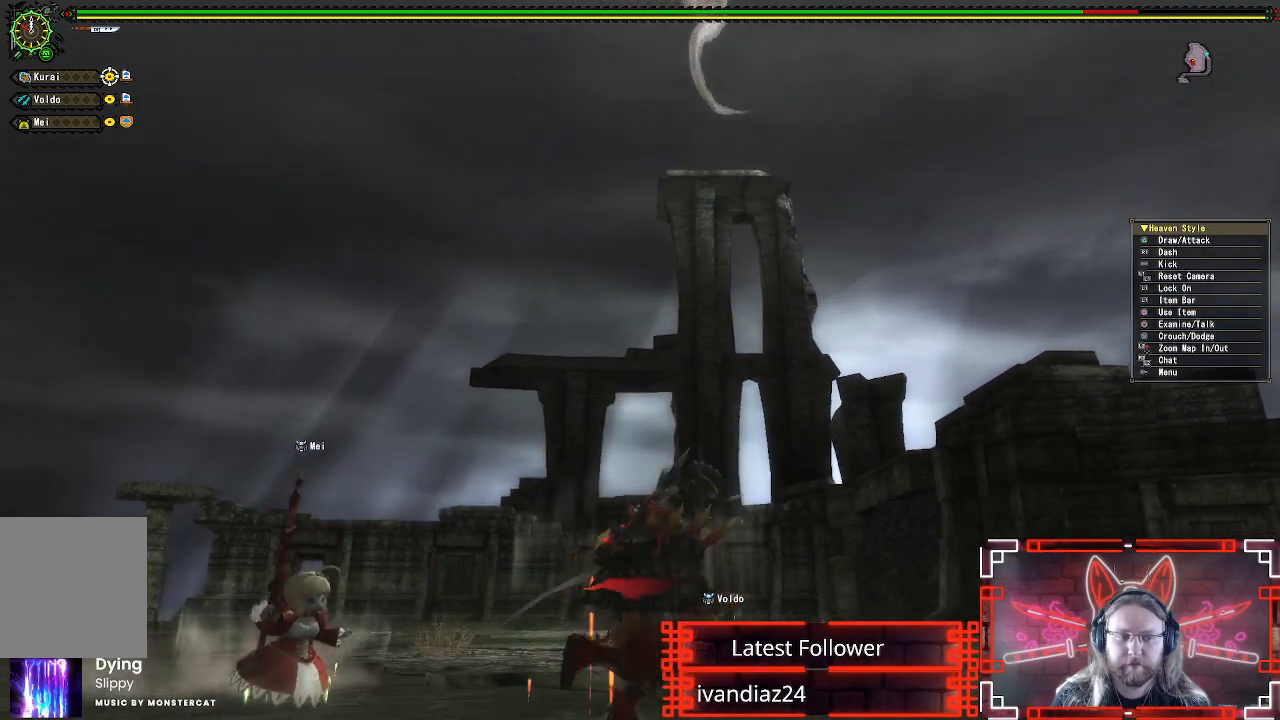
{"buttons": [], "left_stick": "right", "right_stick": "center", "events": [[33, "right_stick", "center"], [67, "left_stick", "up-right"], [283, "right_stick", "up"], [367, "left_stick", "right"], [417, "right_stick", "center"]]}
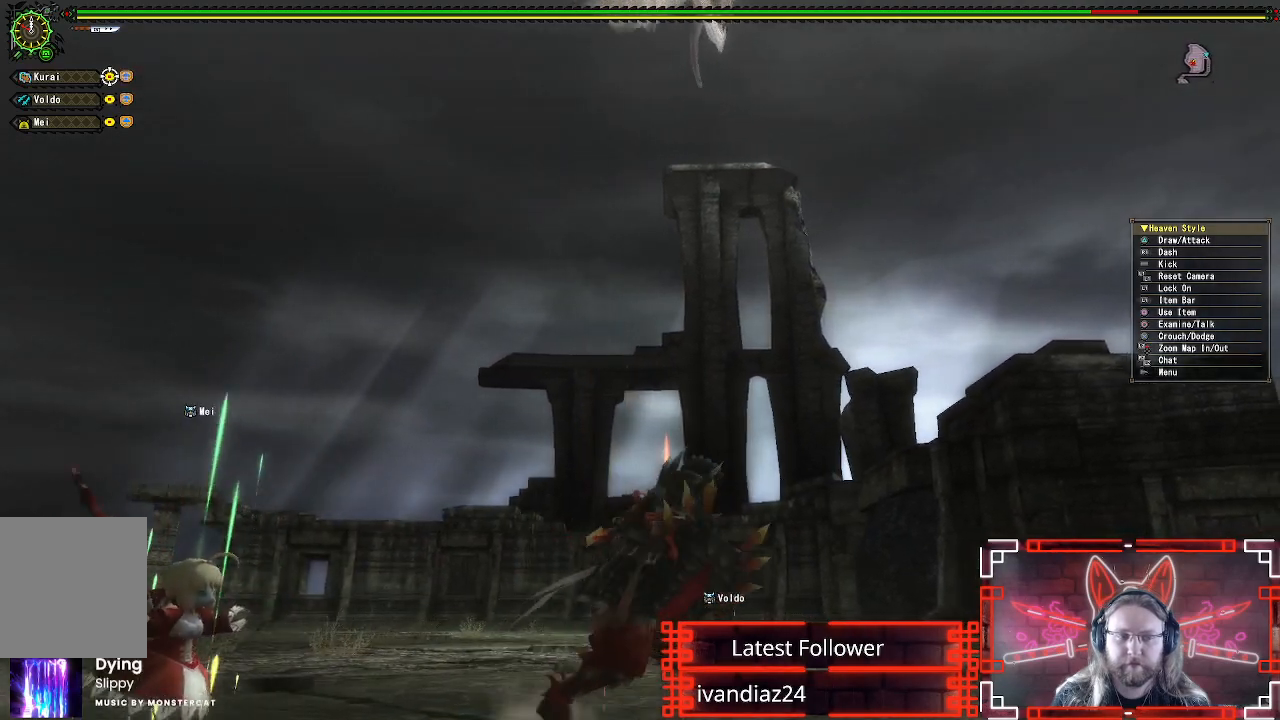
{"buttons": [], "left_stick": "right", "right_stick": "center", "events": []}
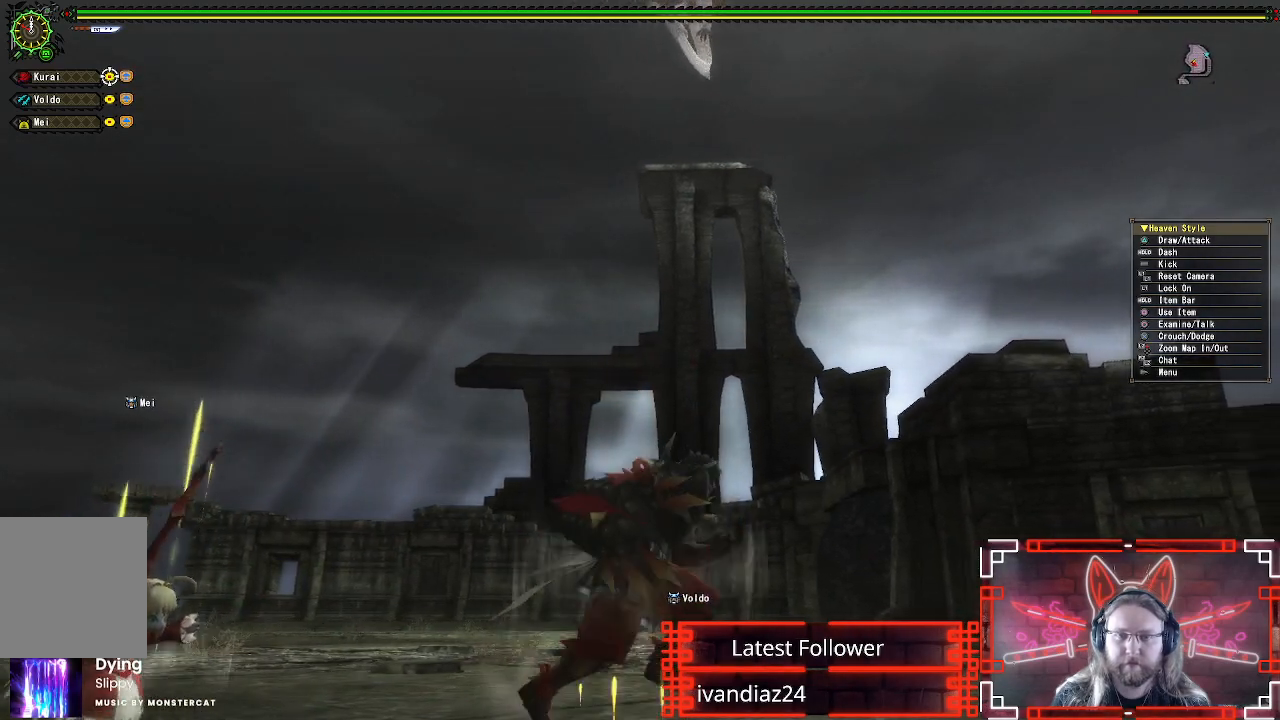
{"buttons": [], "left_stick": "up-right", "right_stick": "center", "events": [[183, "left_stick", "up-right"]]}
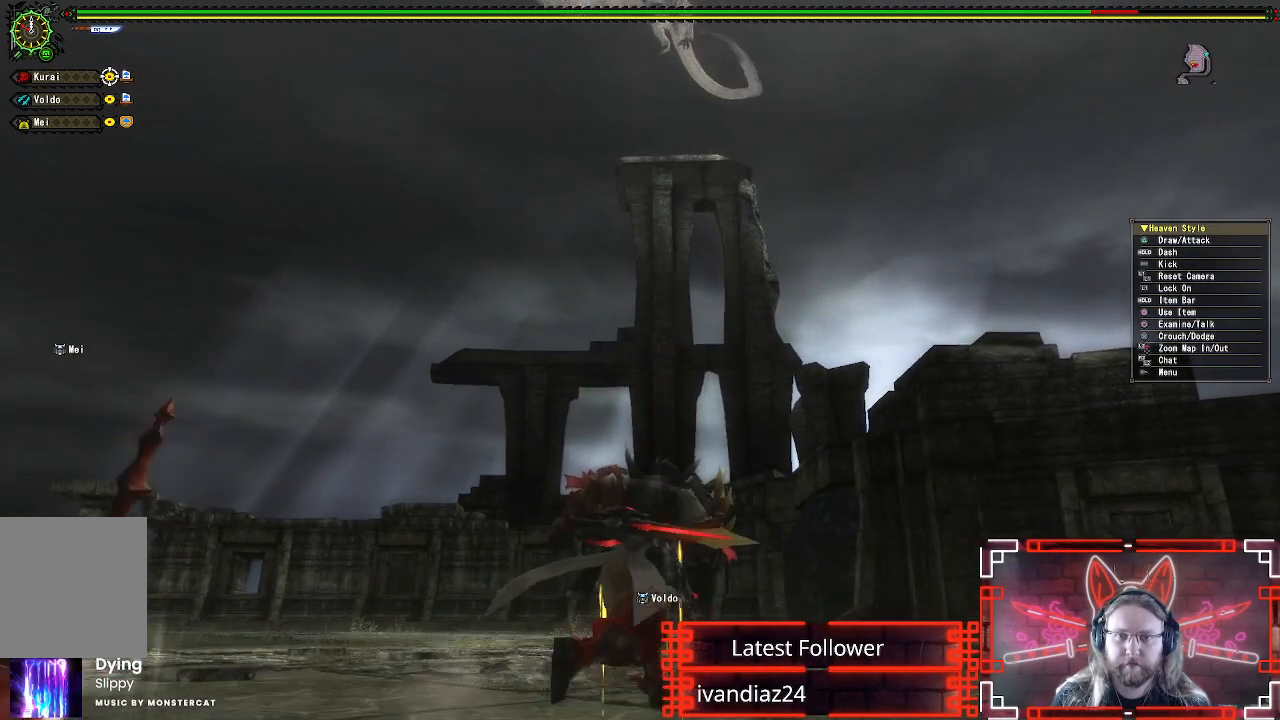
{"buttons": [], "left_stick": "up", "right_stick": "center", "events": [[200, "left_stick", "up"]]}
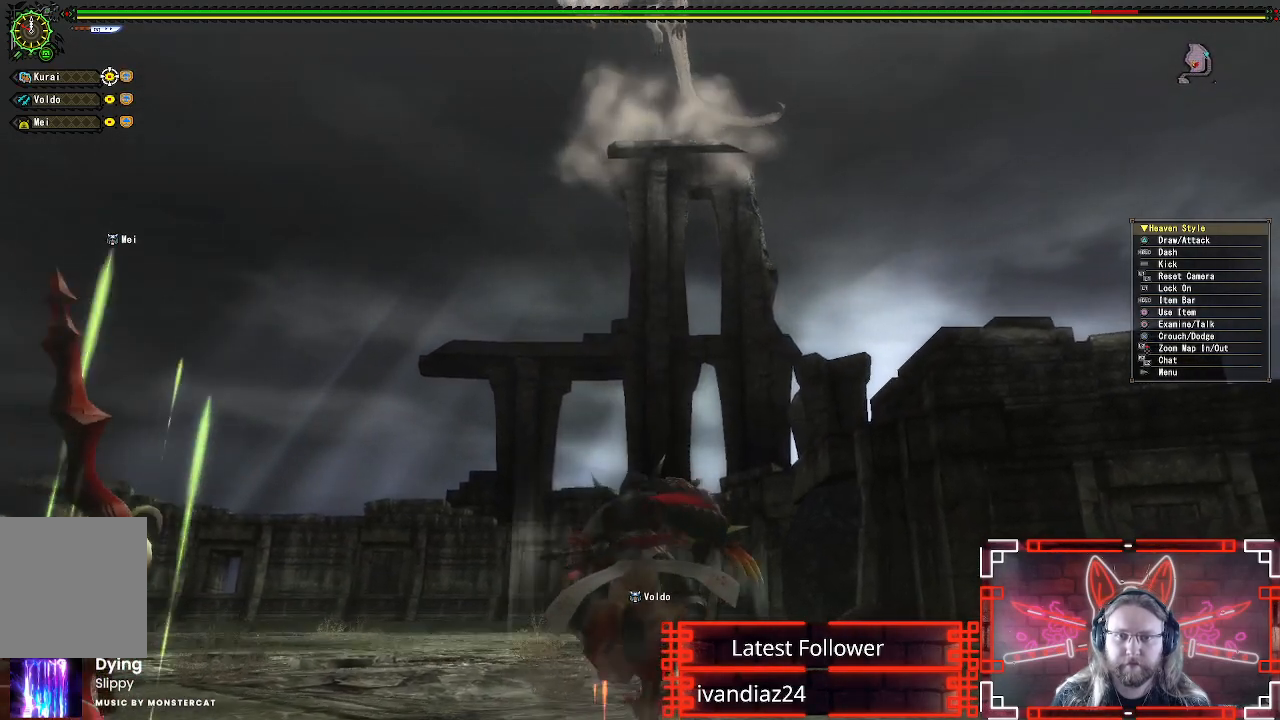
{"buttons": [], "left_stick": "up-left", "right_stick": "center", "events": [[100, "left_stick", "up-left"]]}
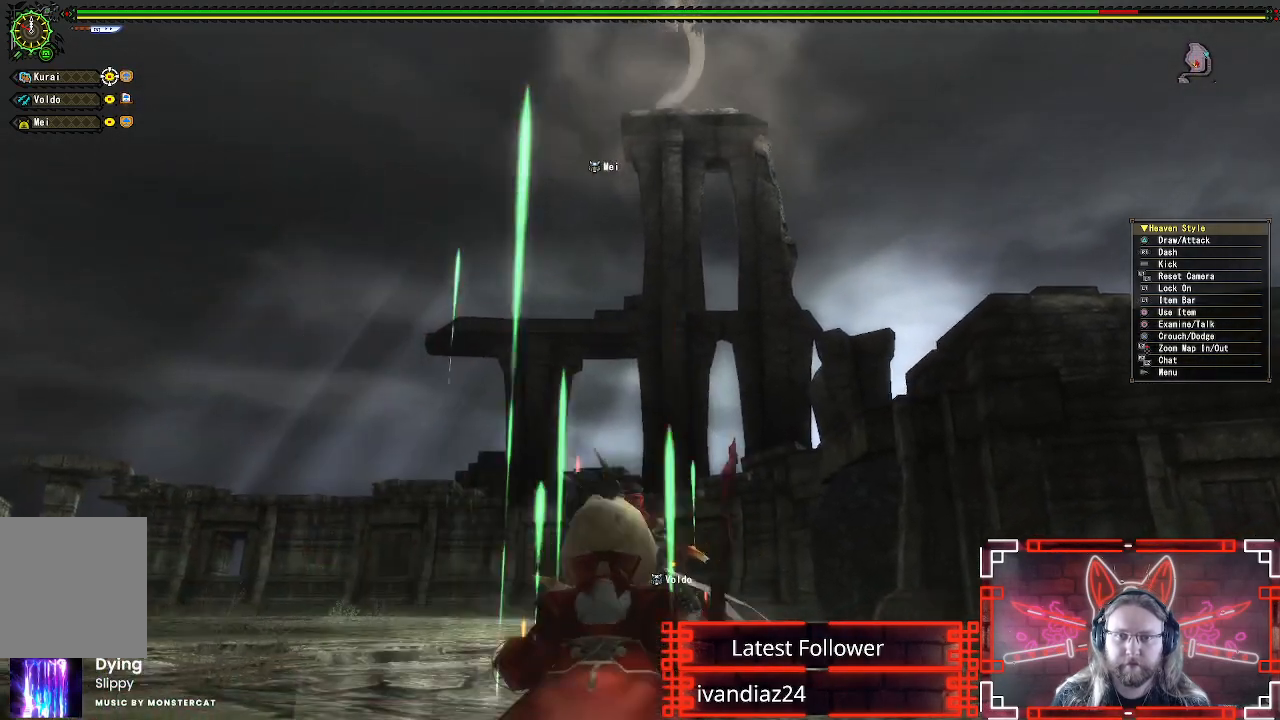
{"buttons": [], "left_stick": "left", "right_stick": "center", "events": [[50, "left_stick", "left"]]}
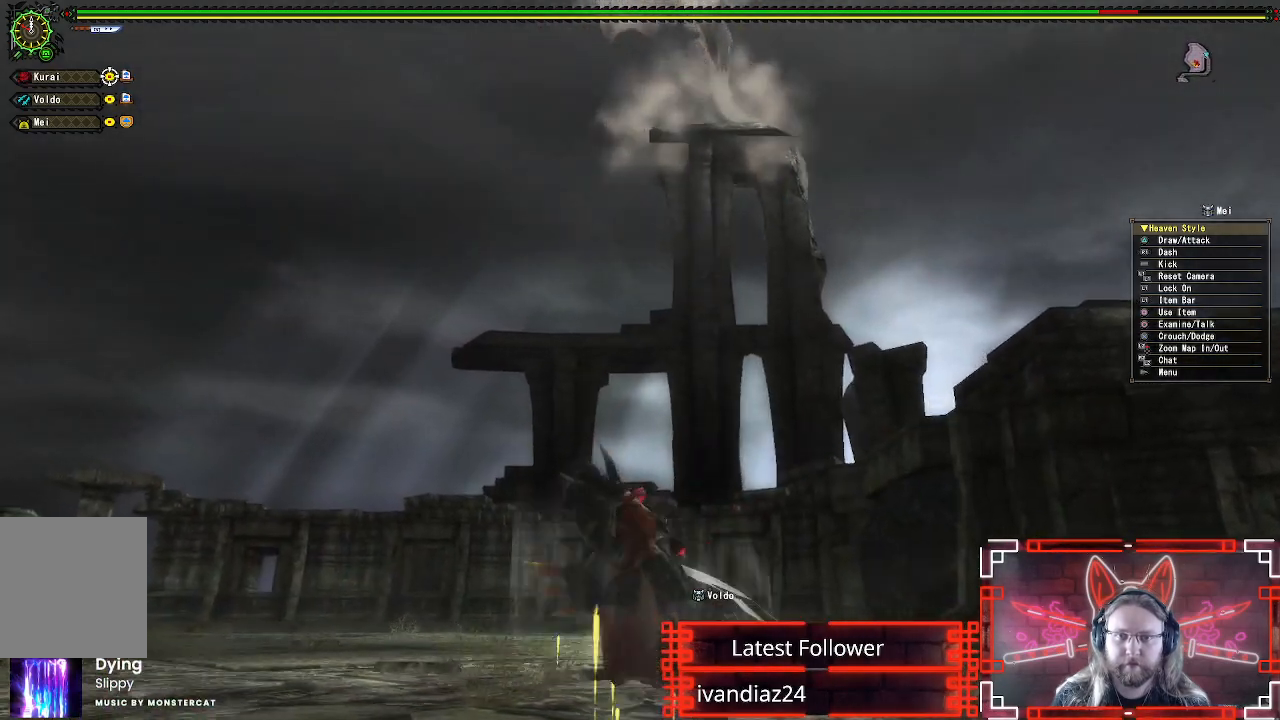
{"buttons": [], "left_stick": "left", "right_stick": "center", "events": [[317, "right_stick", "right"], [433, "right_stick", "center"]]}
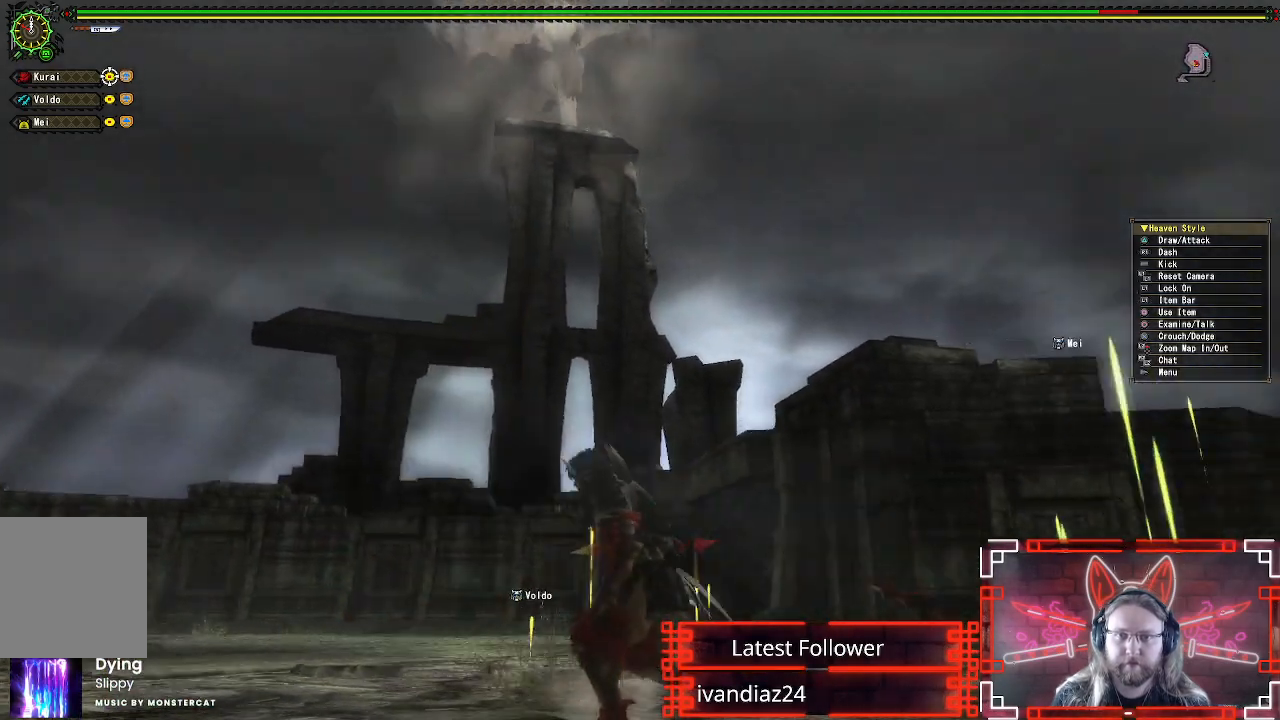
{"buttons": [], "left_stick": "down-left", "right_stick": "center", "events": [[167, "left_stick", "center"], [417, "left_stick", "down-left"]]}
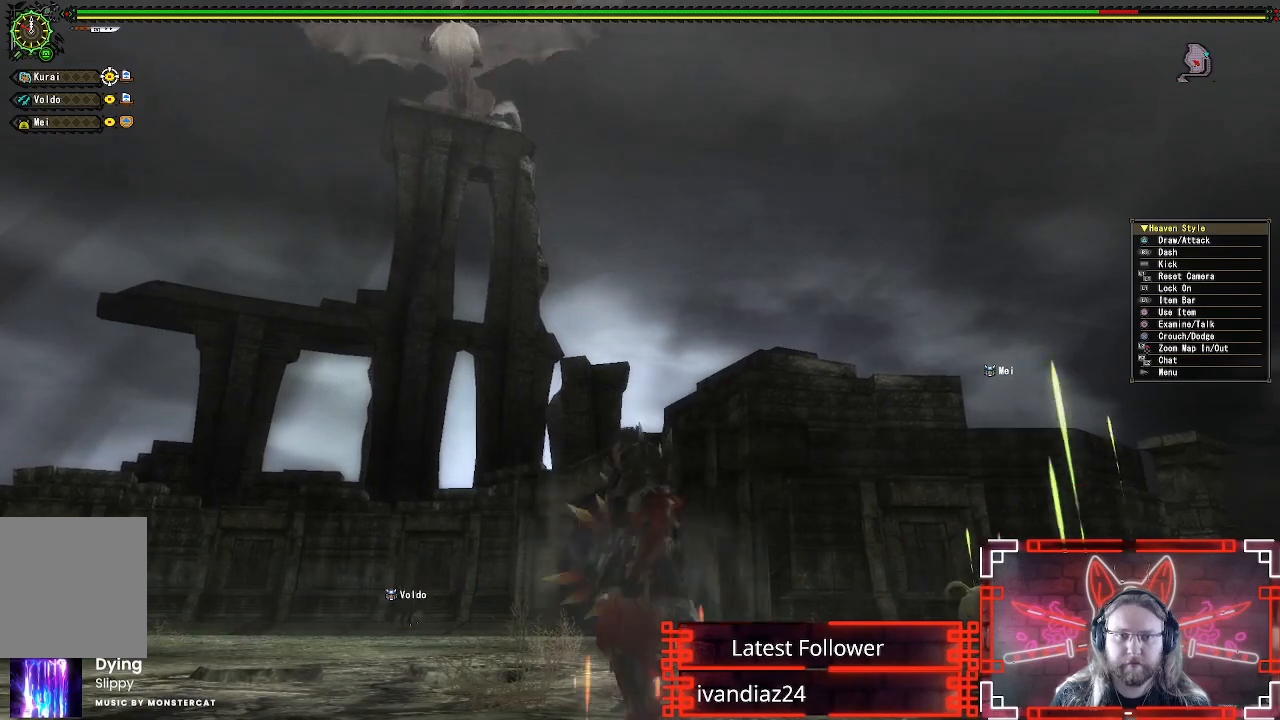
{"buttons": [], "left_stick": "left", "right_stick": "center", "events": [[417, "left_stick", "left"]]}
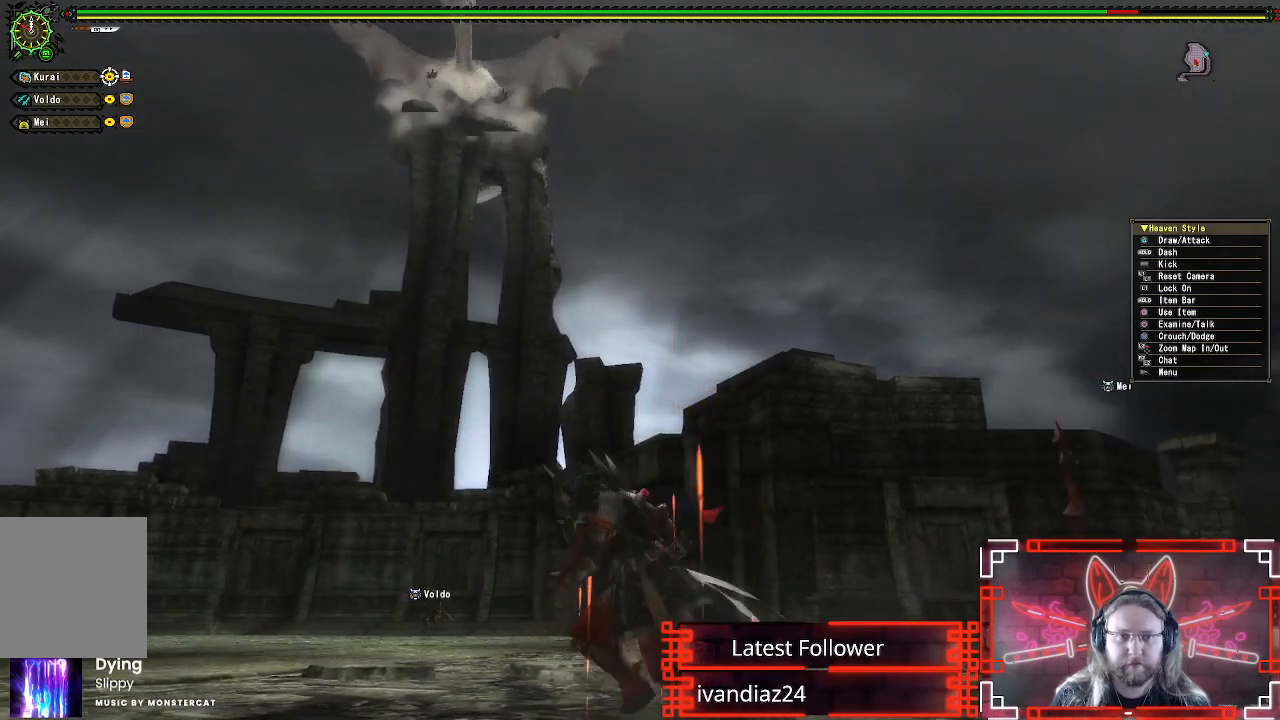
{"buttons": [], "left_stick": "left", "right_stick": "center", "events": [[67, "right_stick", "down-left"], [300, "right_stick", "center"]]}
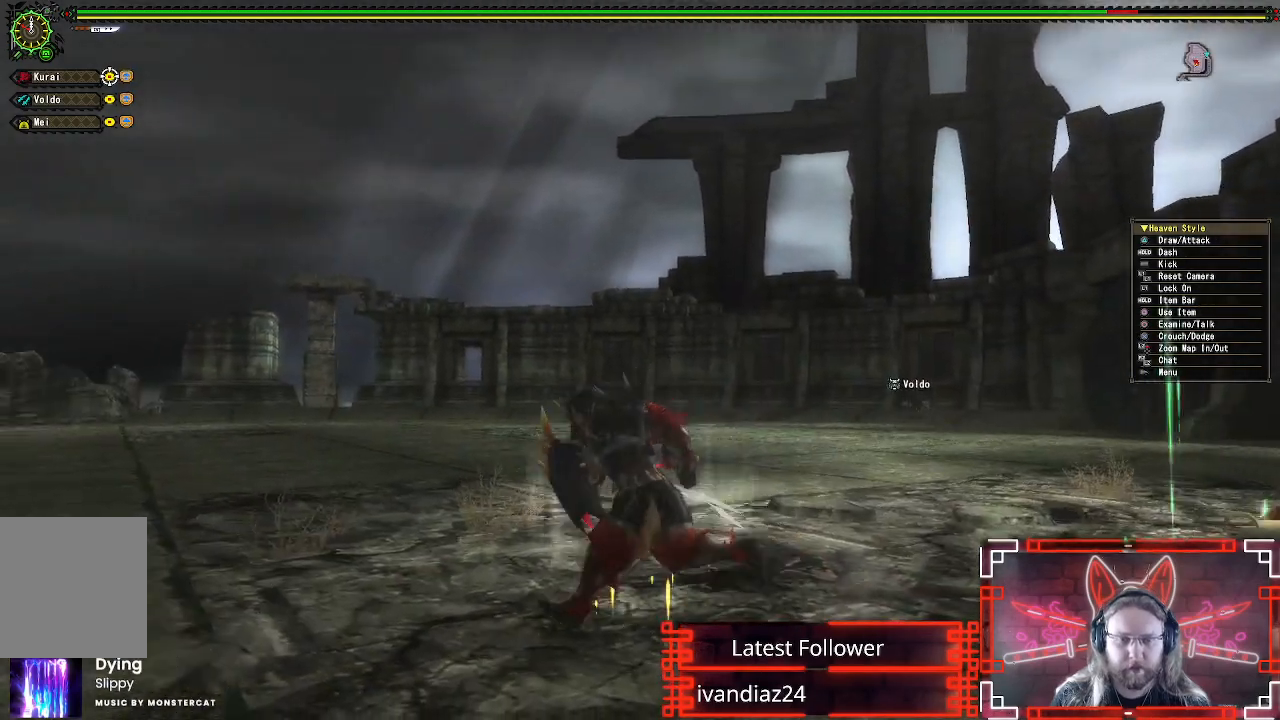
{"buttons": [], "left_stick": "center", "right_stick": "center", "events": [[167, "left_stick", "center"]]}
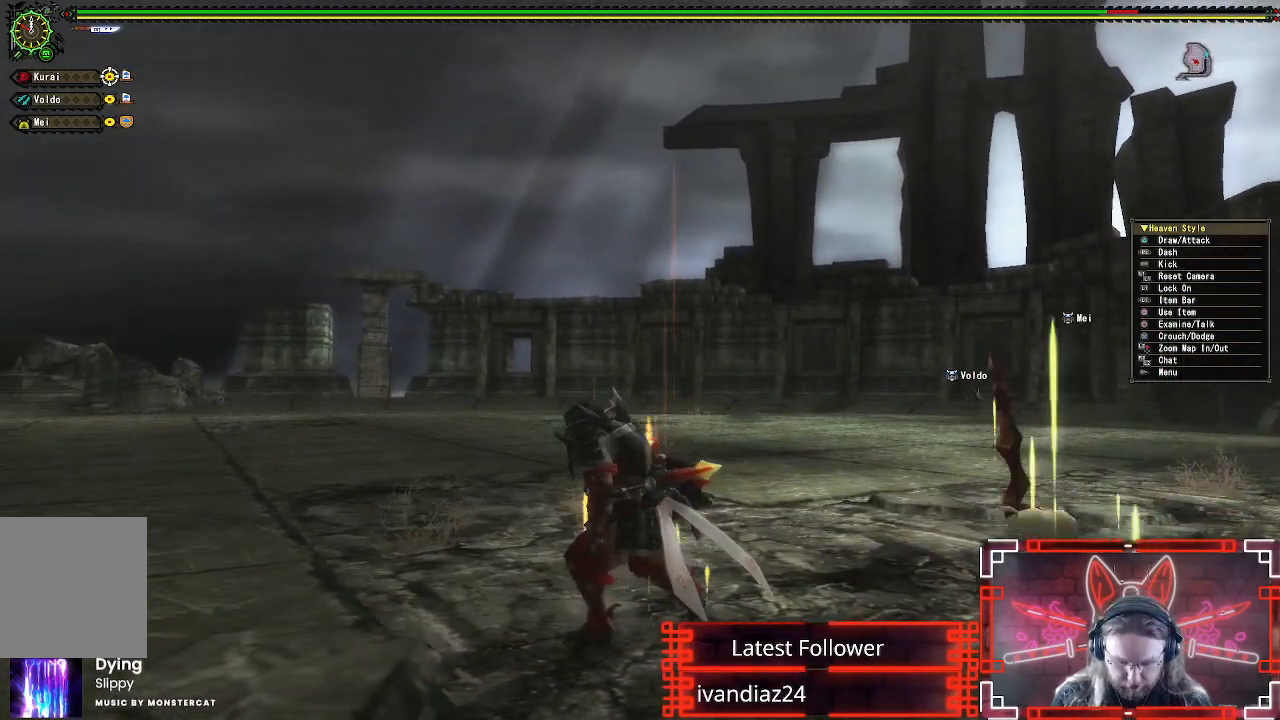
{"buttons": [], "left_stick": "center", "right_stick": "center", "events": [[217, "R1", "down"], [267, "R1", "up"]]}
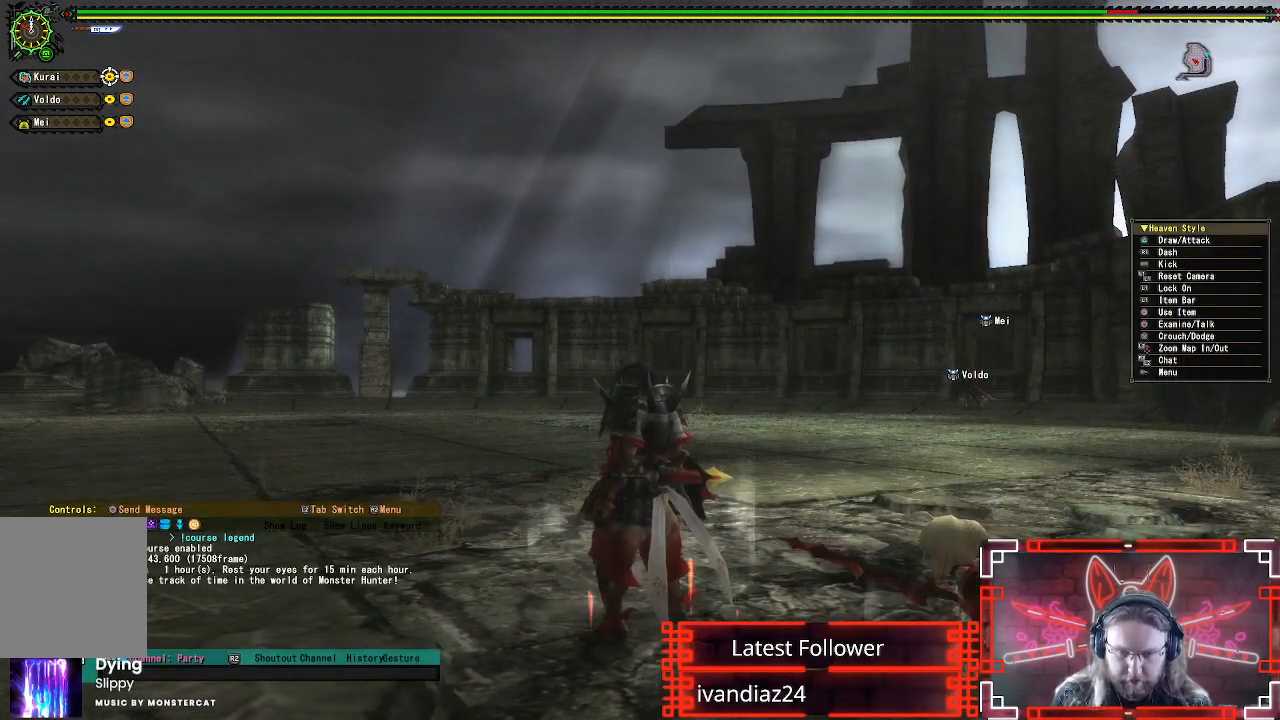
{"buttons": [], "left_stick": "left", "right_stick": "center", "events": [[100, "left_stick", "up-left"], [400, "left_stick", "left"]]}
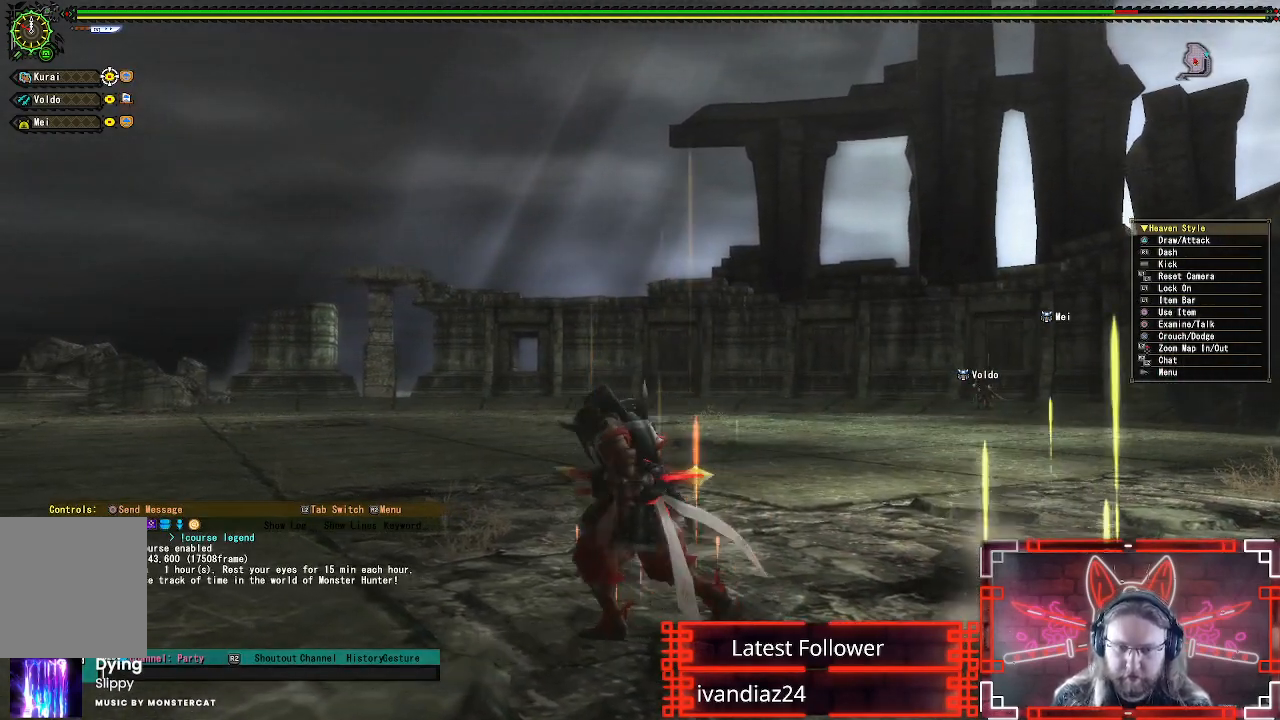
{"buttons": [], "left_stick": "left", "right_stick": "up-right", "events": [[67, "A", "down"], [200, "A", "up"], [500, "right_stick", "up-right"]]}
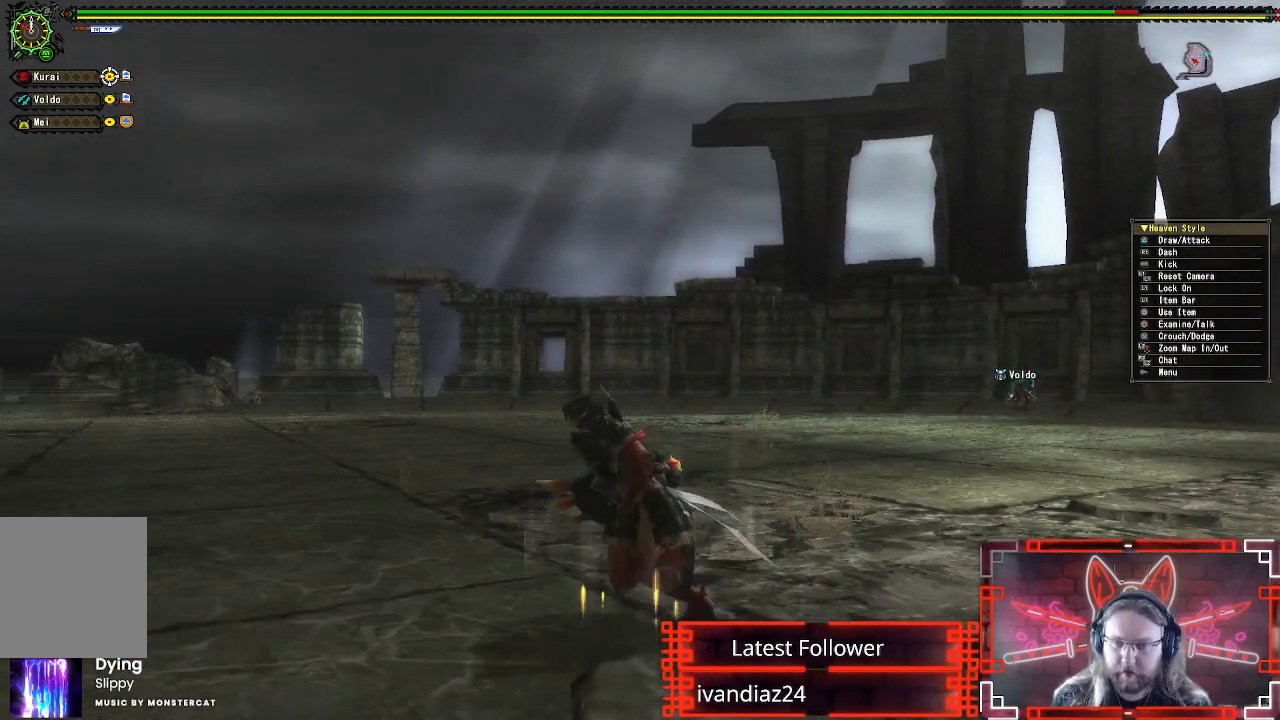
{"buttons": [], "left_stick": "up-left", "right_stick": "center", "events": [[250, "right_stick", "center"], [483, "left_stick", "up-left"]]}